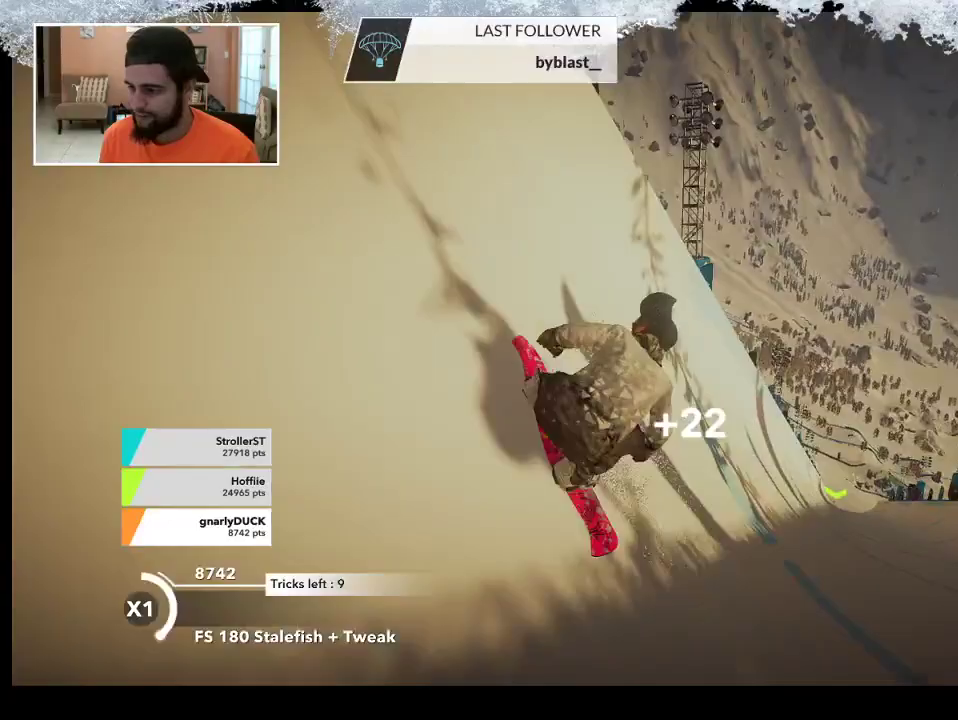
Gameplay with a controller (PlayStation layout); each line is a JSON object with the inputs held at the frame after it. "events" lists button and stick changes between this image and that frame as [ms after this image, input, new state], when the widget could be followed in between.
{"buttons": ["L2"], "left_stick": "center", "right_stick": "down-right", "events": [[167, "R2", "up"], [200, "L2", "down"], [300, "right_stick", "down-right"], [467, "left_stick", "center"]]}
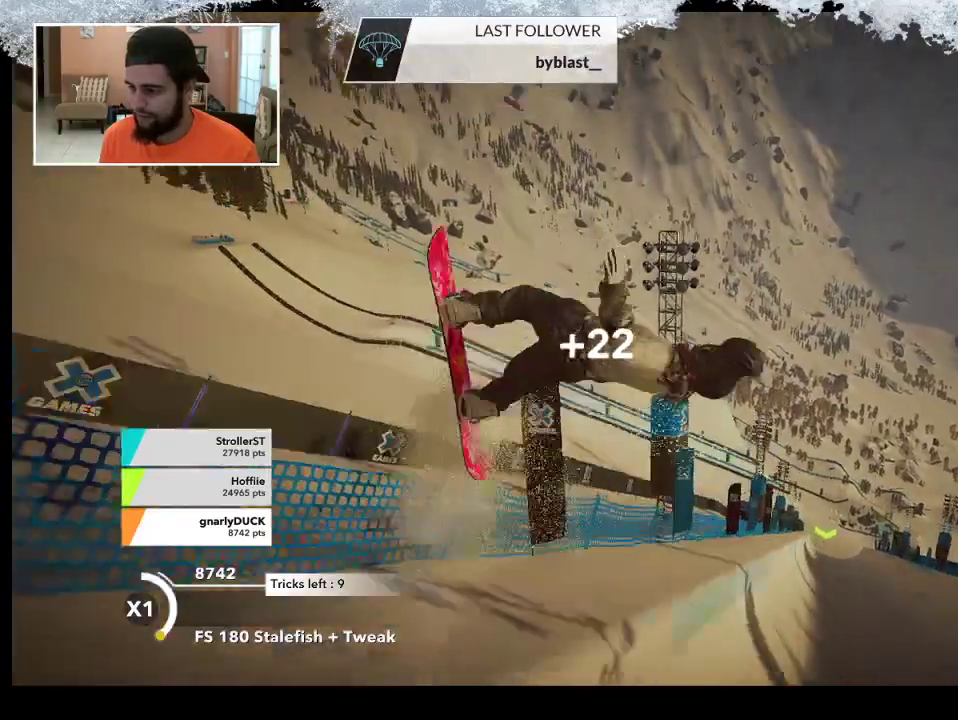
{"buttons": ["L2"], "left_stick": "center", "right_stick": "down-right", "events": []}
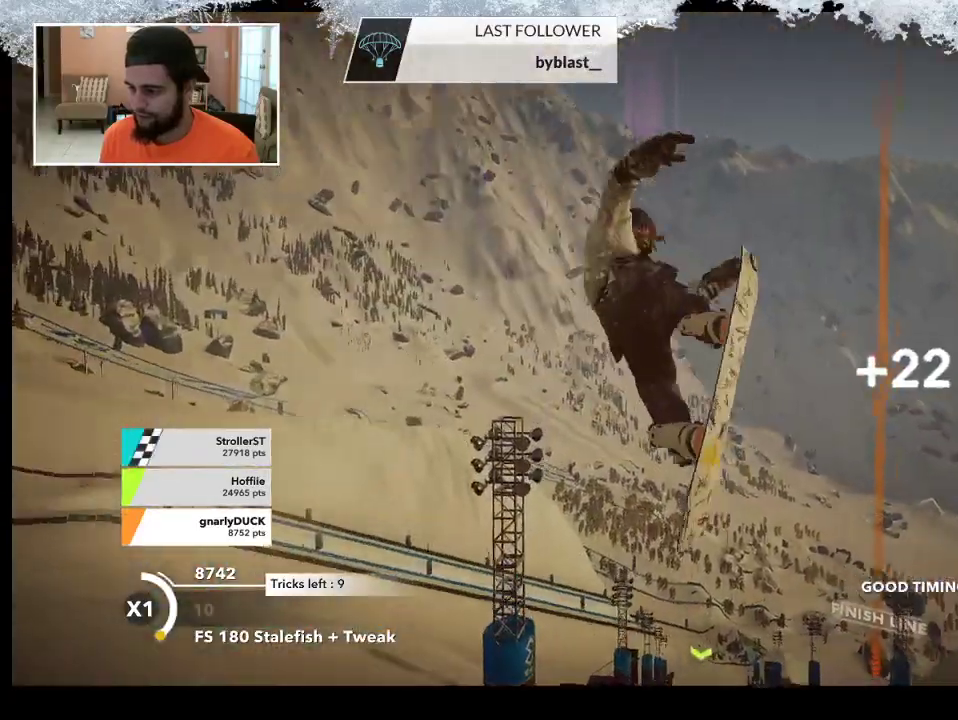
{"buttons": ["L2"], "left_stick": "center", "right_stick": "down-right", "events": []}
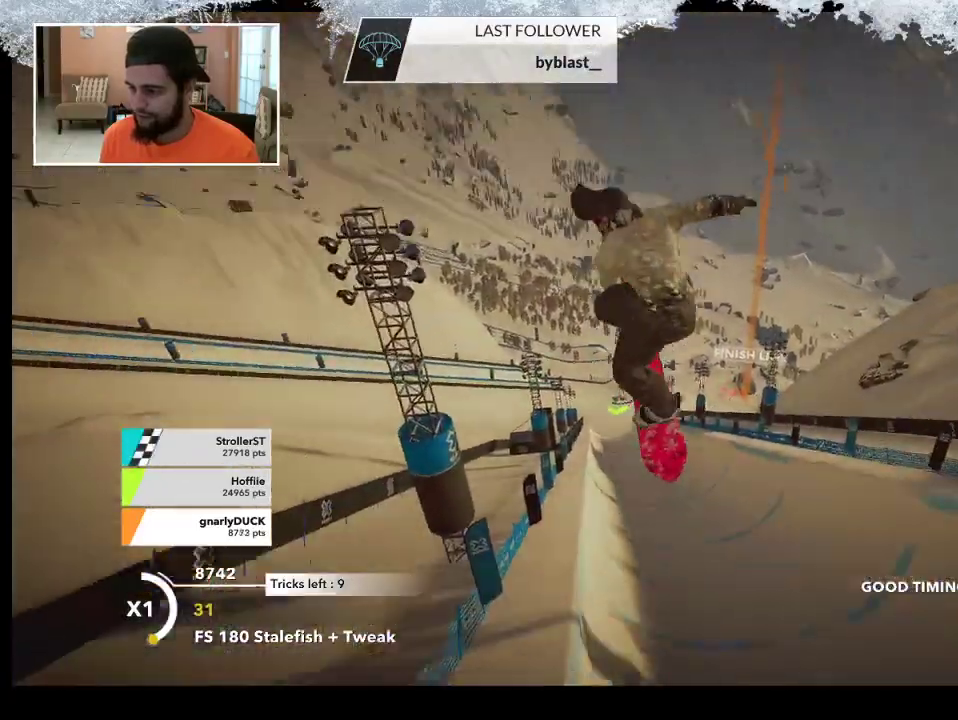
{"buttons": ["L2"], "left_stick": "center", "right_stick": "down-right", "events": []}
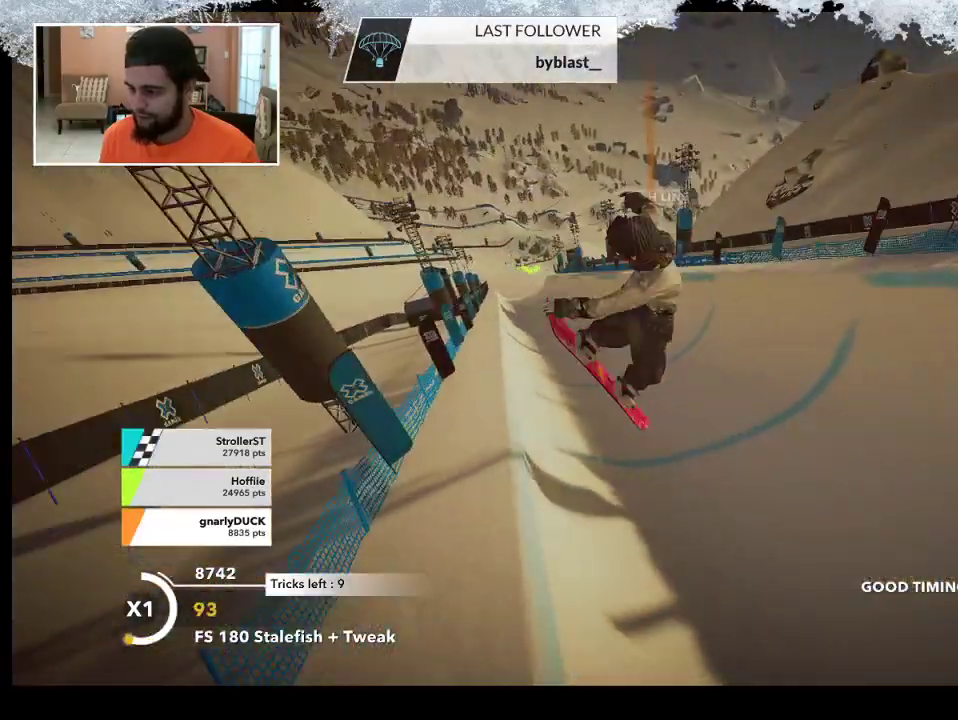
{"buttons": [], "left_stick": "center", "right_stick": "center", "events": [[233, "L2", "up"], [267, "right_stick", "center"]]}
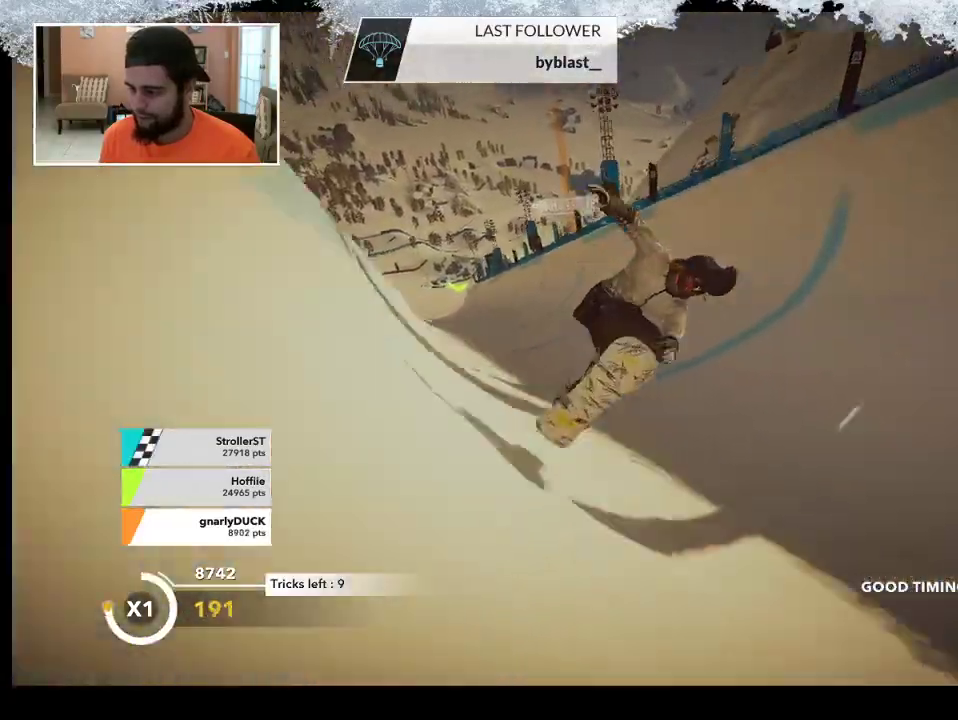
{"buttons": [], "left_stick": "up", "right_stick": "center", "events": [[100, "left_stick", "up-left"], [167, "left_stick", "up"]]}
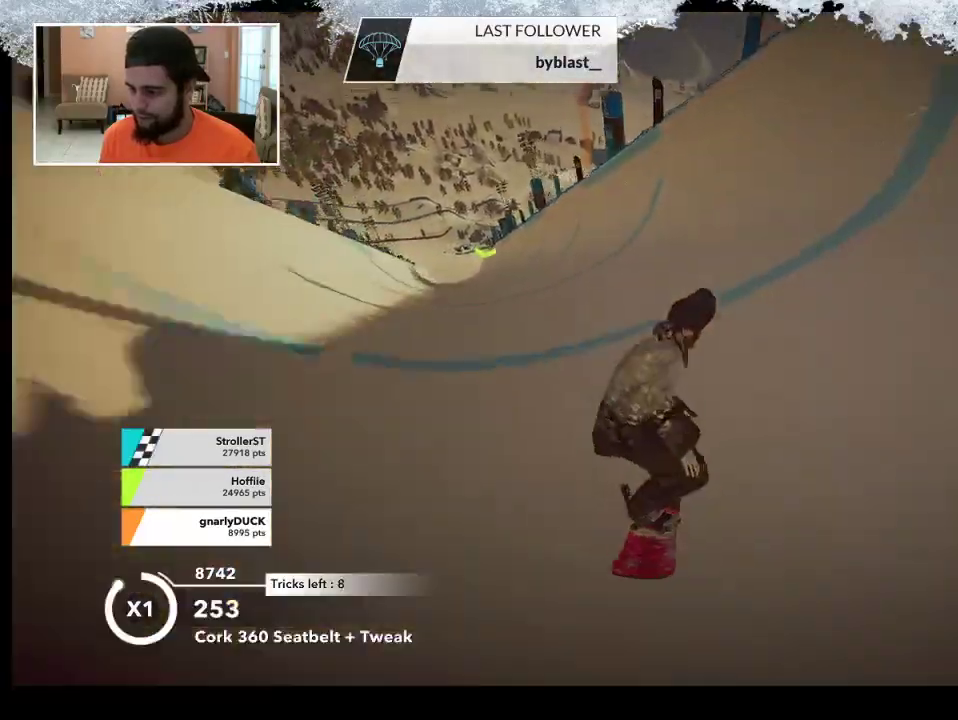
{"buttons": [], "left_stick": "up", "right_stick": "center", "events": []}
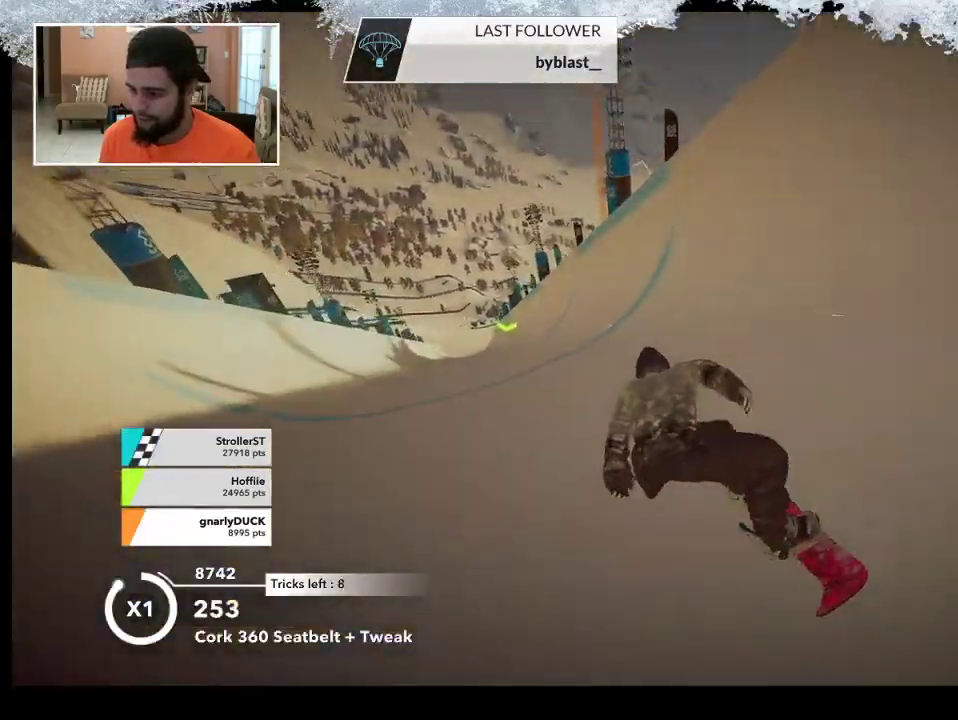
{"buttons": [], "left_stick": "up", "right_stick": "center", "events": []}
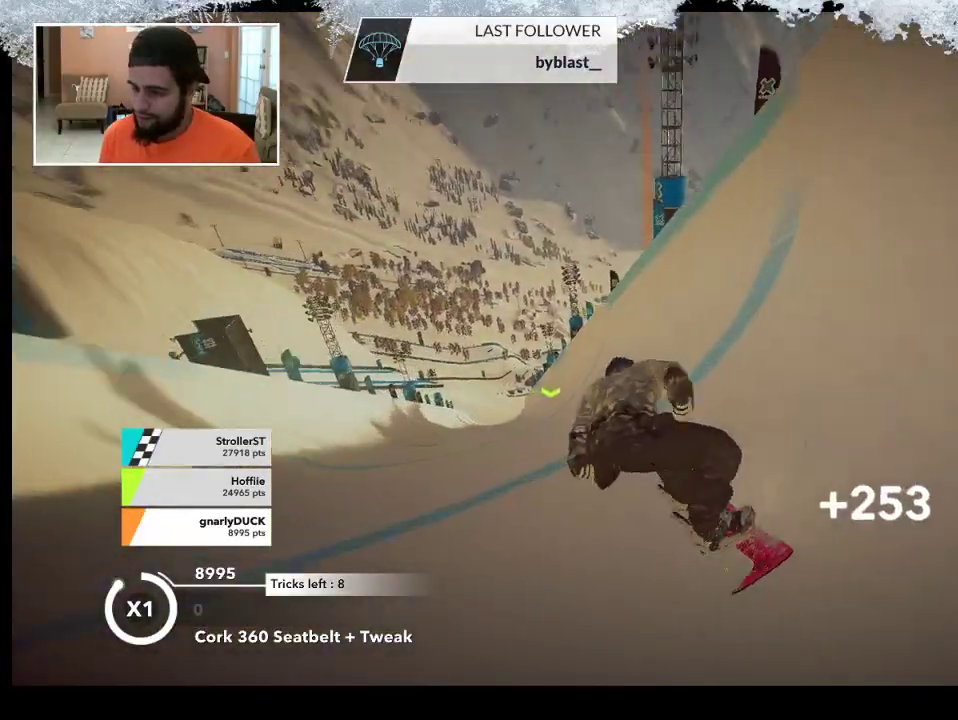
{"buttons": [], "left_stick": "up", "right_stick": "center", "events": []}
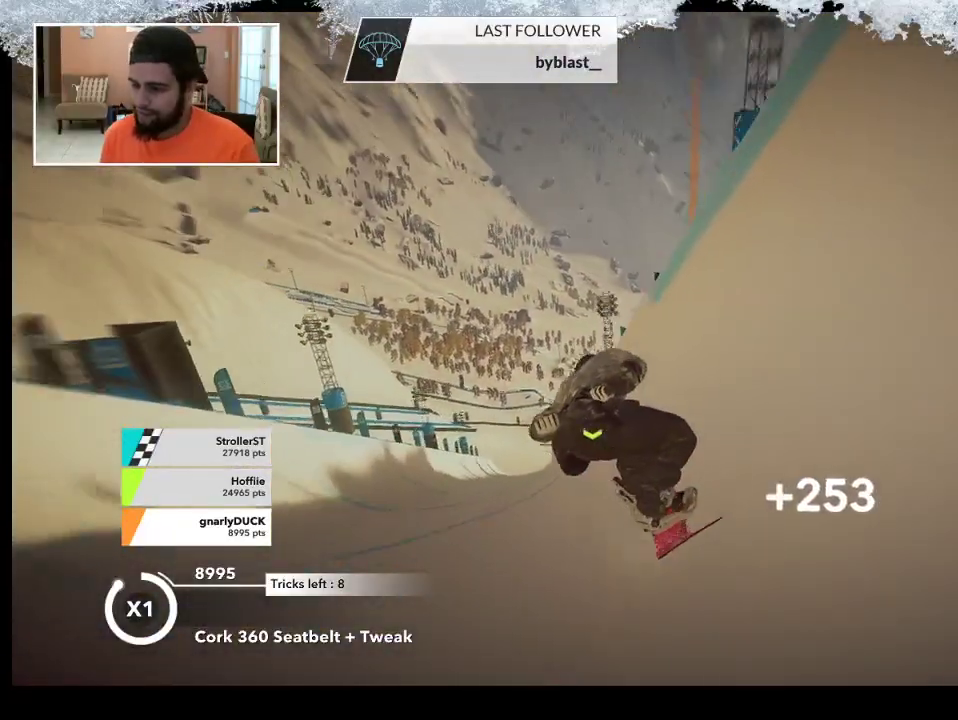
{"buttons": [], "left_stick": "up", "right_stick": "center", "events": []}
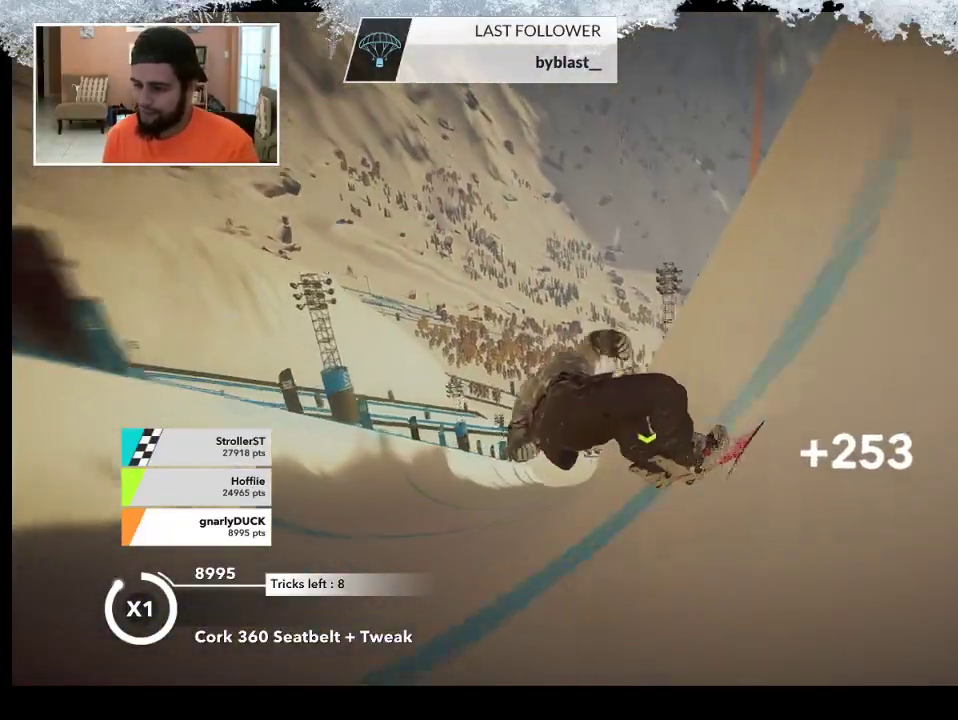
{"buttons": [], "left_stick": "up", "right_stick": "center", "events": []}
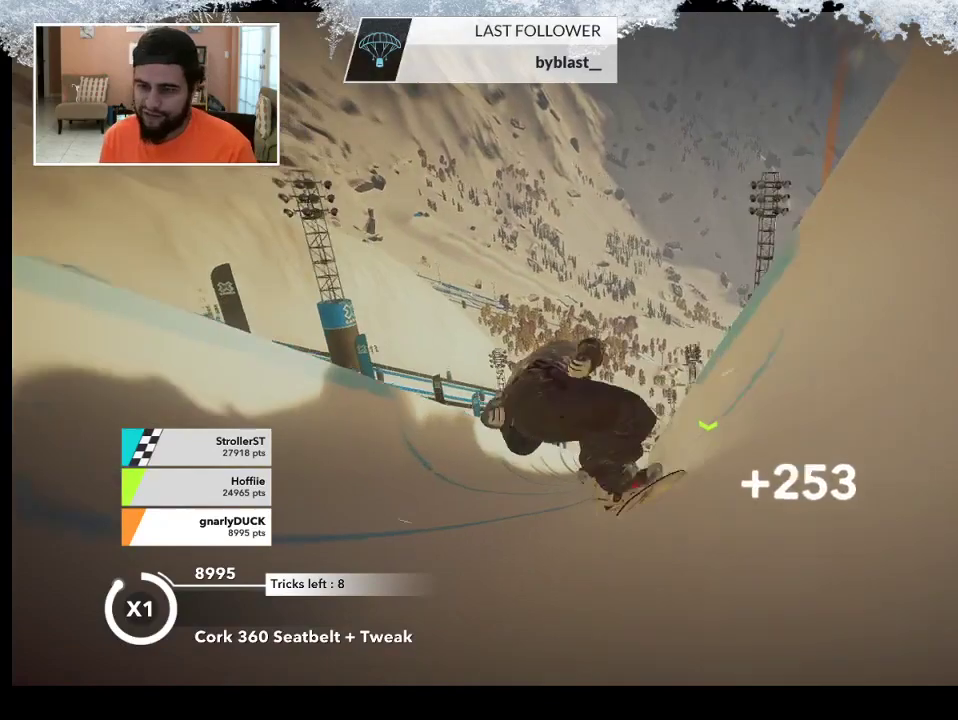
{"buttons": [], "left_stick": "up", "right_stick": "center", "events": []}
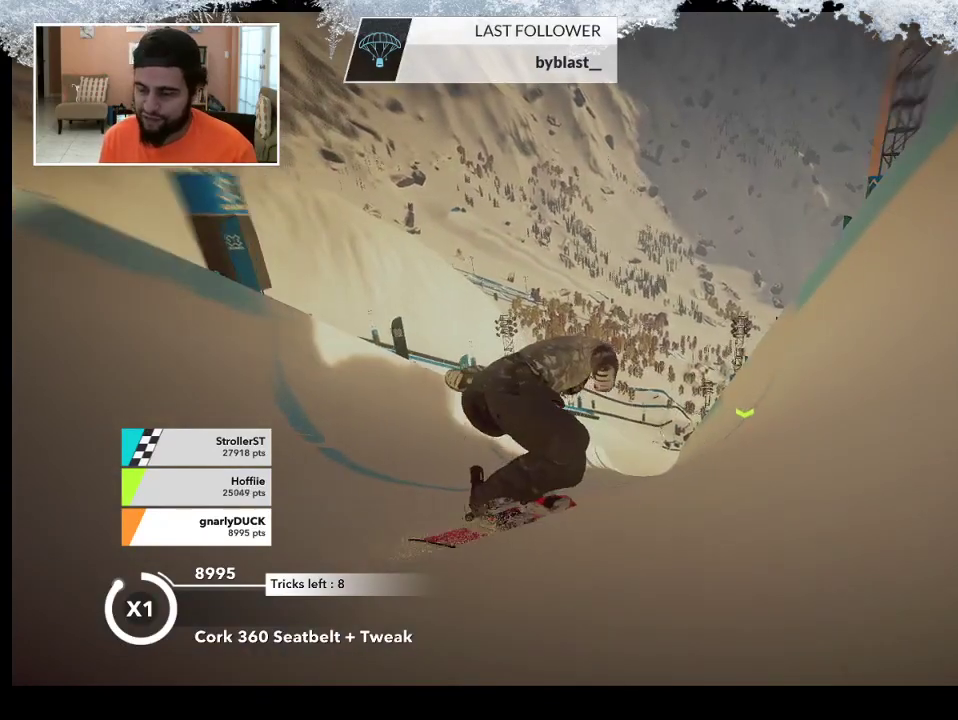
{"buttons": [], "left_stick": "up-left", "right_stick": "center", "events": [[333, "left_stick", "up-left"]]}
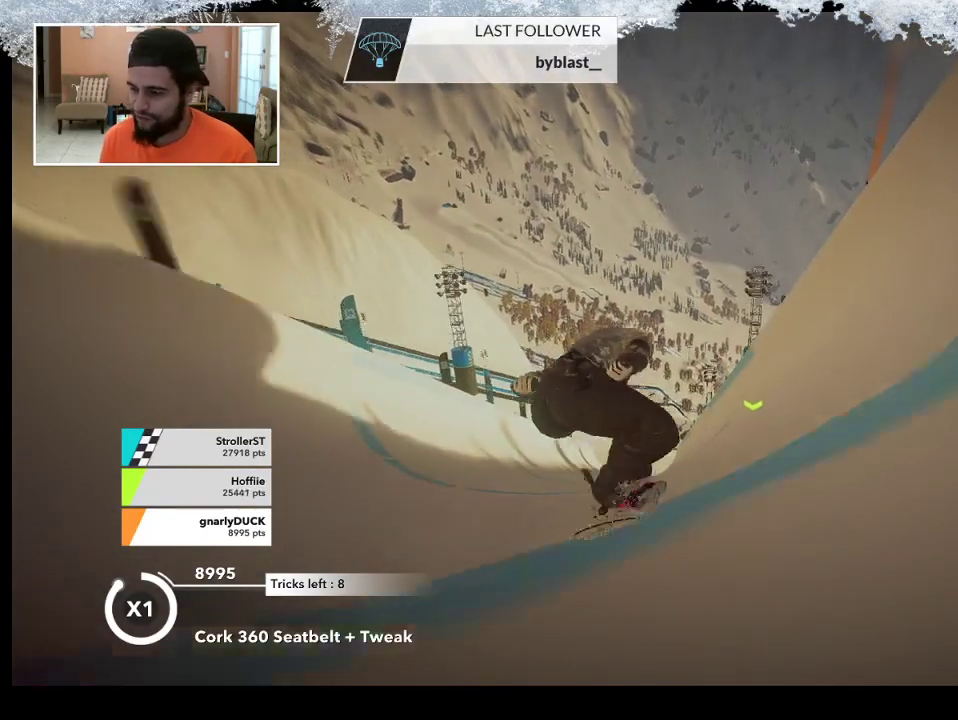
{"buttons": [], "left_stick": "up", "right_stick": "center", "events": [[267, "left_stick", "up"]]}
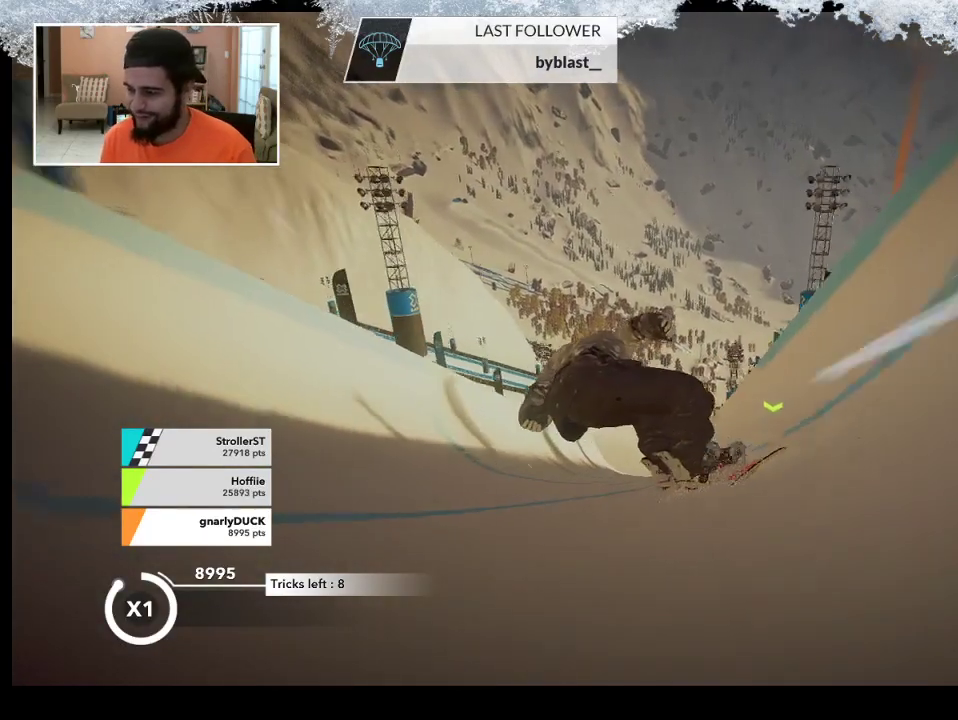
{"buttons": [], "left_stick": "up", "right_stick": "center", "events": []}
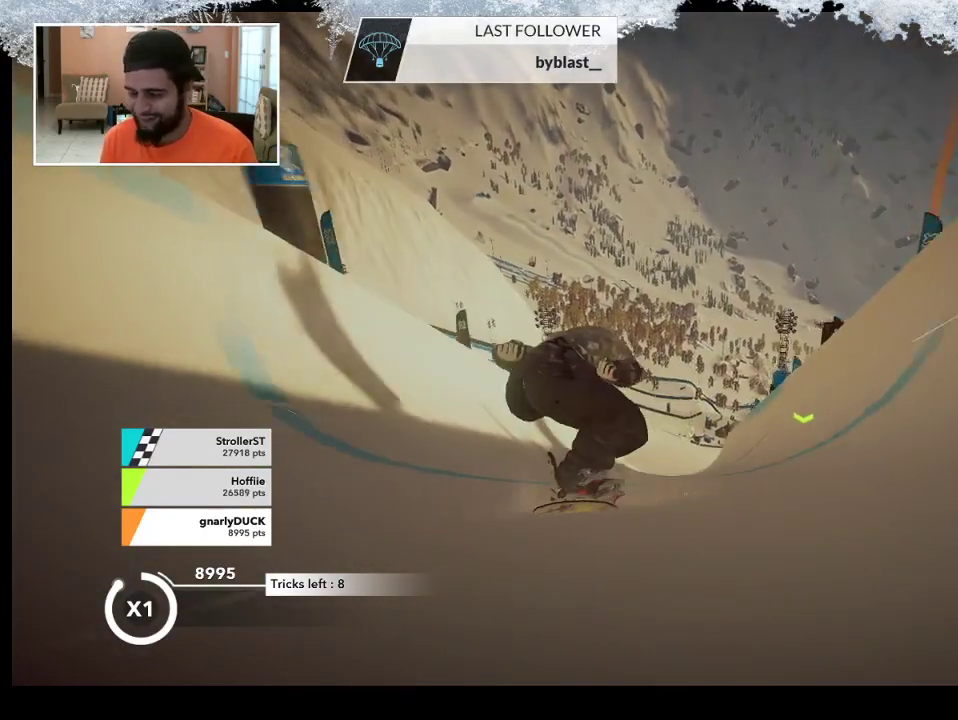
{"buttons": [], "left_stick": "up", "right_stick": "center", "events": []}
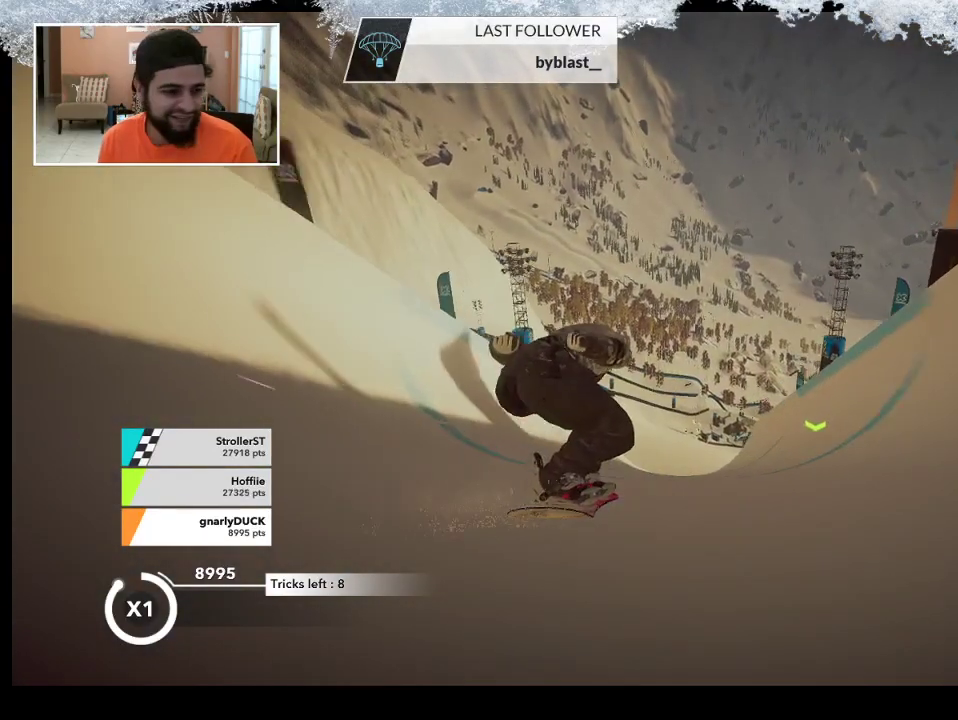
{"buttons": [], "left_stick": "up", "right_stick": "center", "events": []}
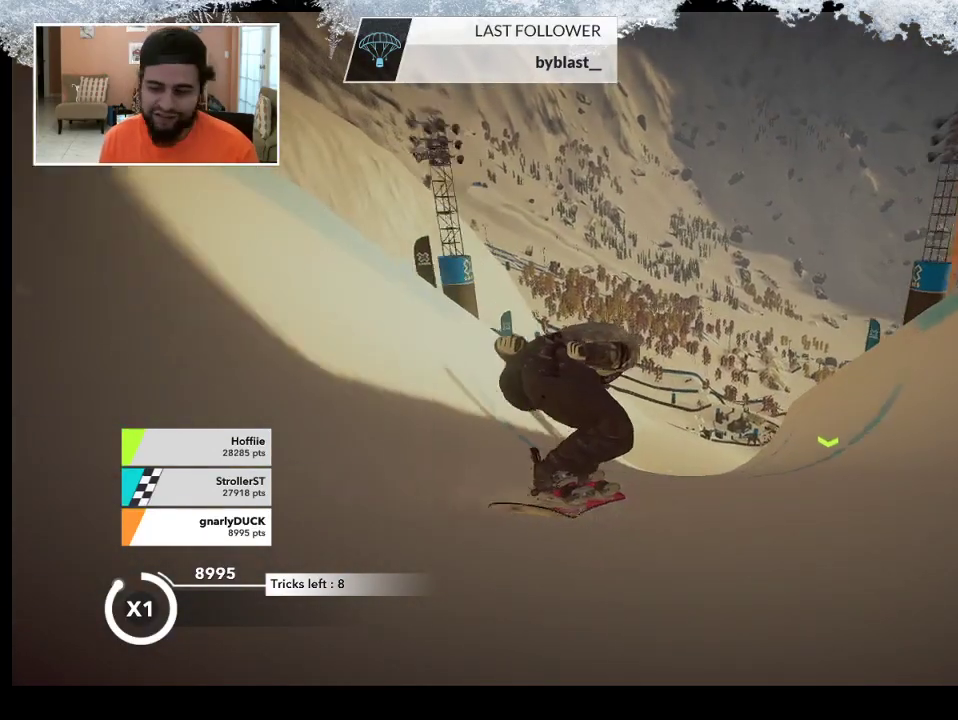
{"buttons": [], "left_stick": "up", "right_stick": "center", "events": []}
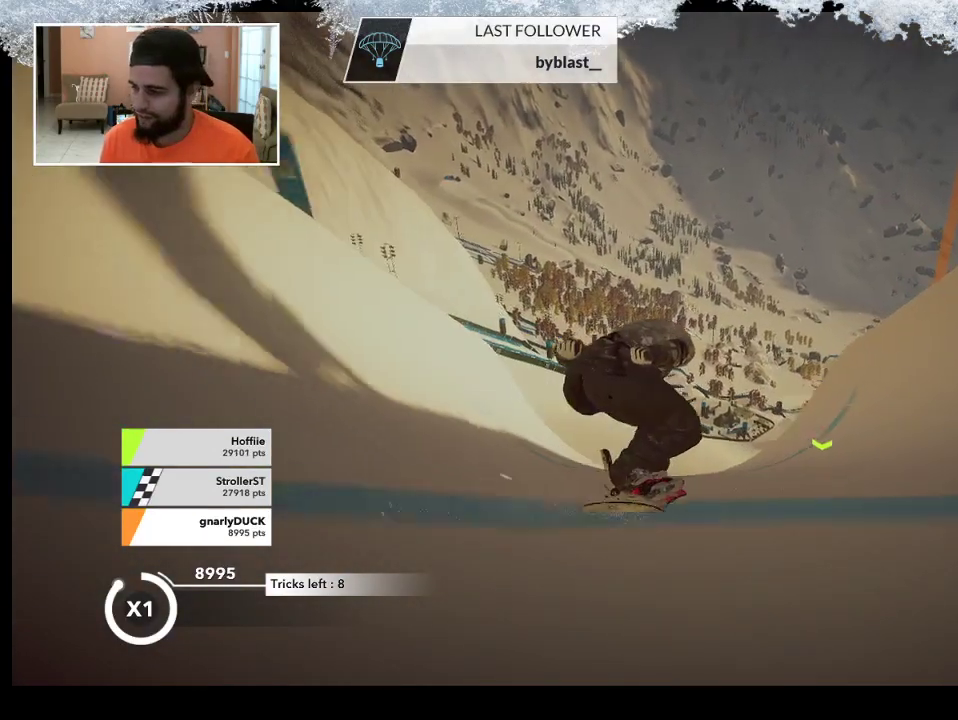
{"buttons": [], "left_stick": "up", "right_stick": "center", "events": []}
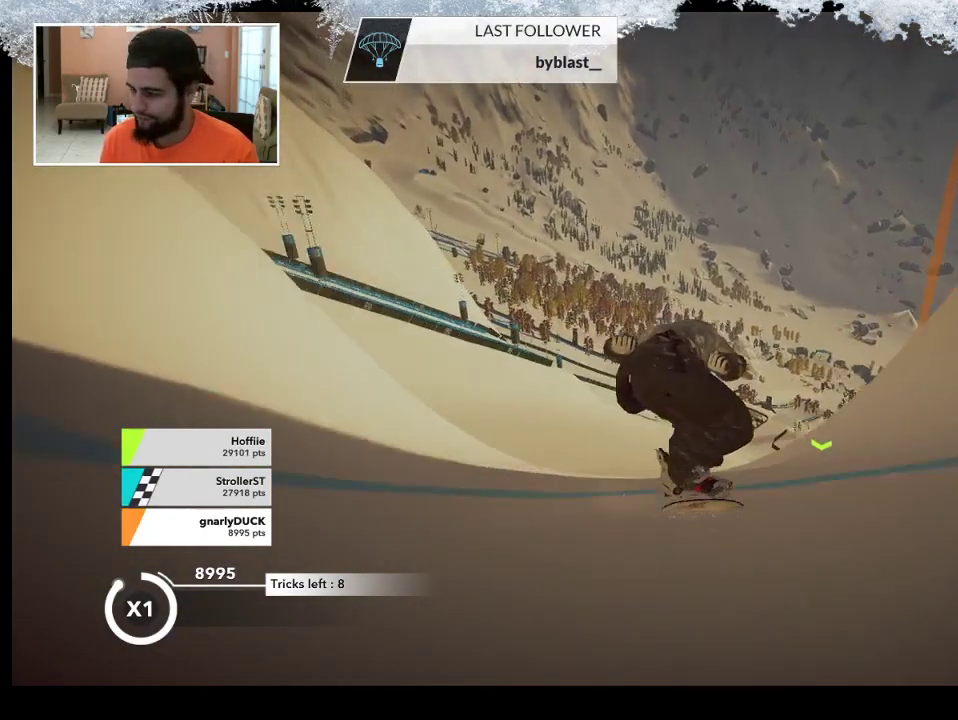
{"buttons": [], "left_stick": "up", "right_stick": "center", "events": []}
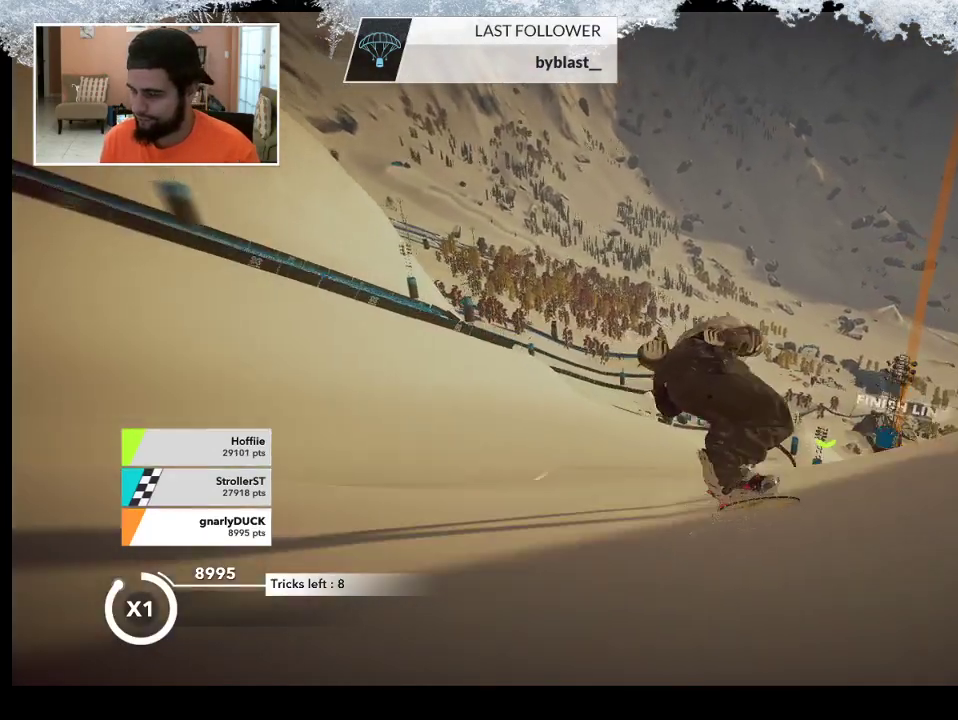
{"buttons": [], "left_stick": "up", "right_stick": "center", "events": []}